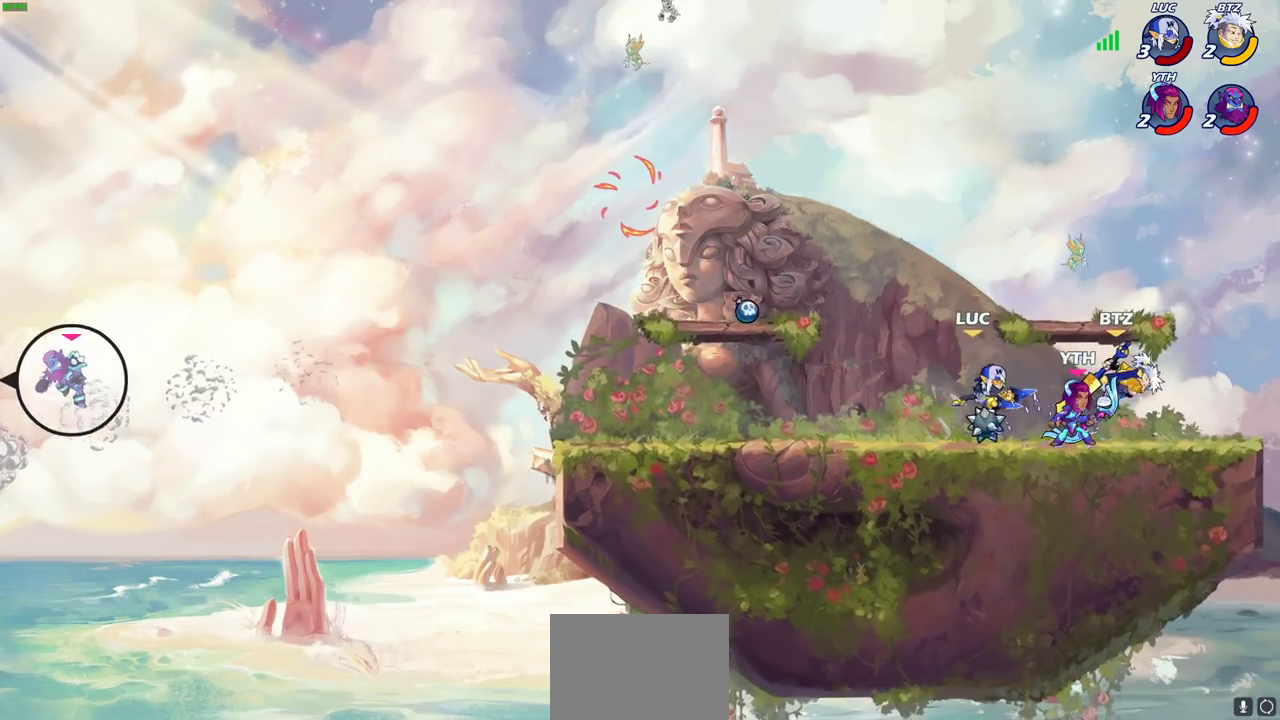
Gameplay with a controller (PlayStation layout); each line is a JSON object with the inputs held at the frame after it (dt_ms = milliseconds from this image to that frame). "events" lists button and stick changes between this image and that frame as [ms after this image, input, new state], when the widget could be followed in between. Not read: R3 right_stick.
{"dt_ms": 600, "buttons": [], "left_stick": "center", "events": [[100, "left_stick", "up-left"], [133, "R2", "down"], [167, "left_stick", "down"], [200, "SQUARE", "down"], [283, "R2", "up"], [283, "SQUARE", "up"], [300, "left_stick", "center"]]}
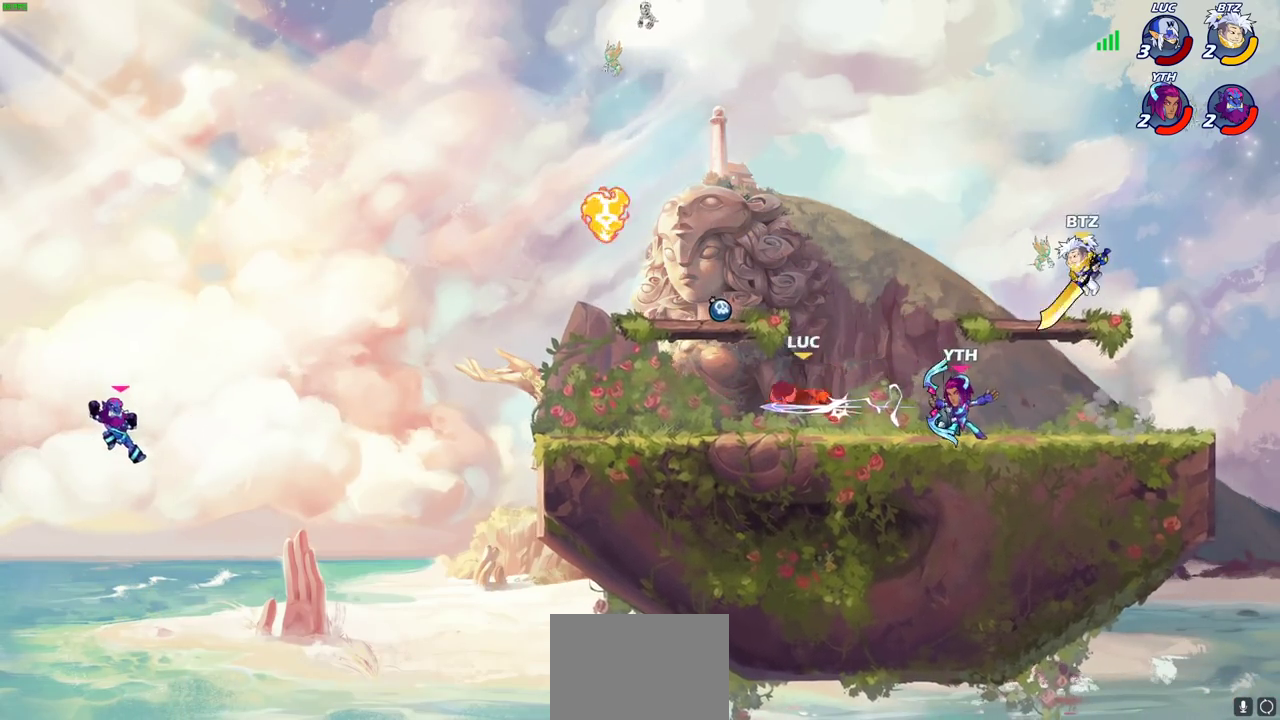
{"dt_ms": 400, "buttons": ["CROSS", "R2"], "left_stick": "up-left", "events": [[67, "left_stick", "up-left"], [317, "CROSS", "down"], [317, "R2", "down"]]}
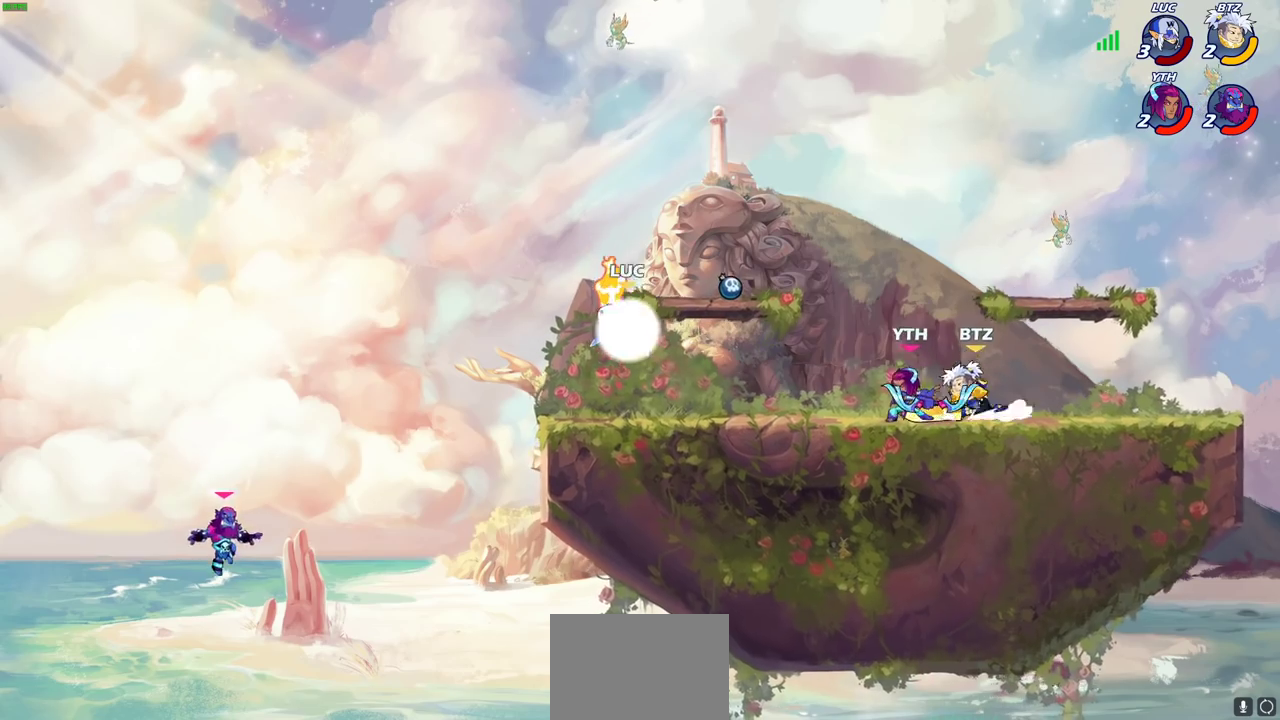
{"dt_ms": 700, "buttons": [], "left_stick": "center", "events": [[33, "CROSS", "up"], [50, "R2", "up"], [117, "left_stick", "up"], [233, "left_stick", "down"], [250, "R1", "down"], [300, "R1", "up"], [333, "left_stick", "center"]]}
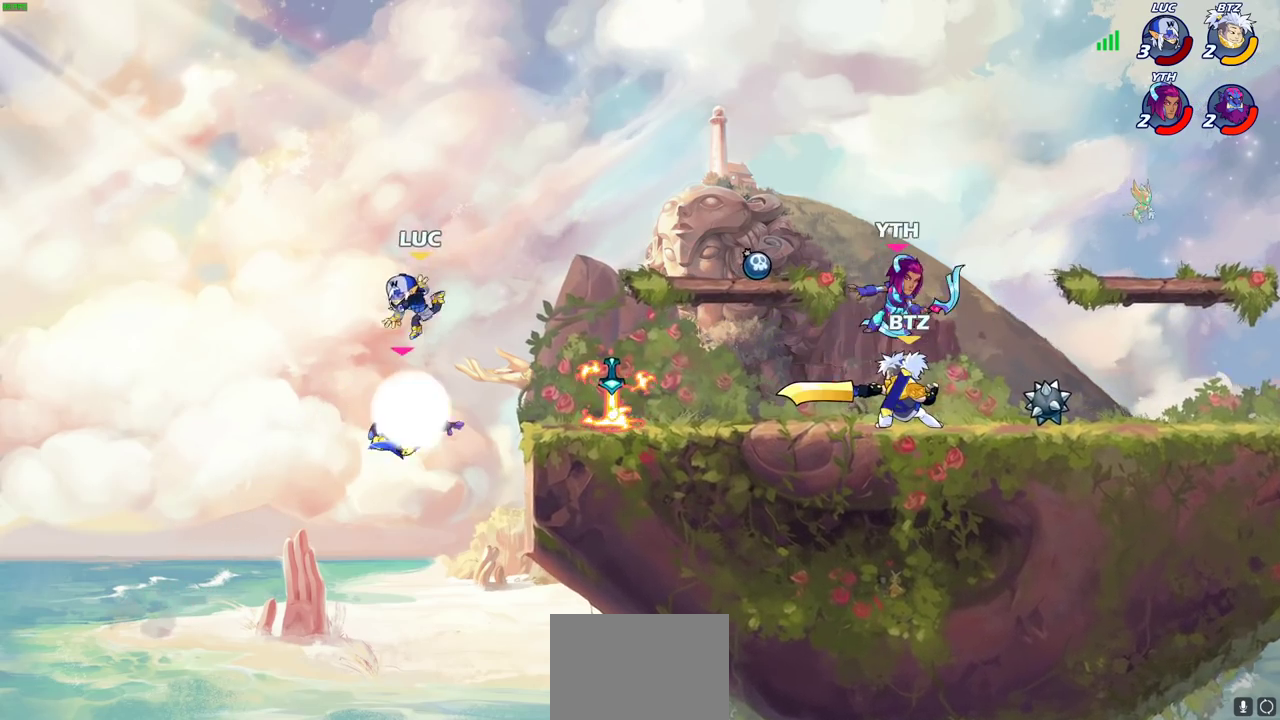
{"dt_ms": 400, "buttons": [], "left_stick": "right", "events": [[33, "left_stick", "right"], [133, "left_stick", "up-left"], [150, "CROSS", "down"], [200, "left_stick", "up-right"], [300, "CROSS", "up"], [400, "left_stick", "right"]]}
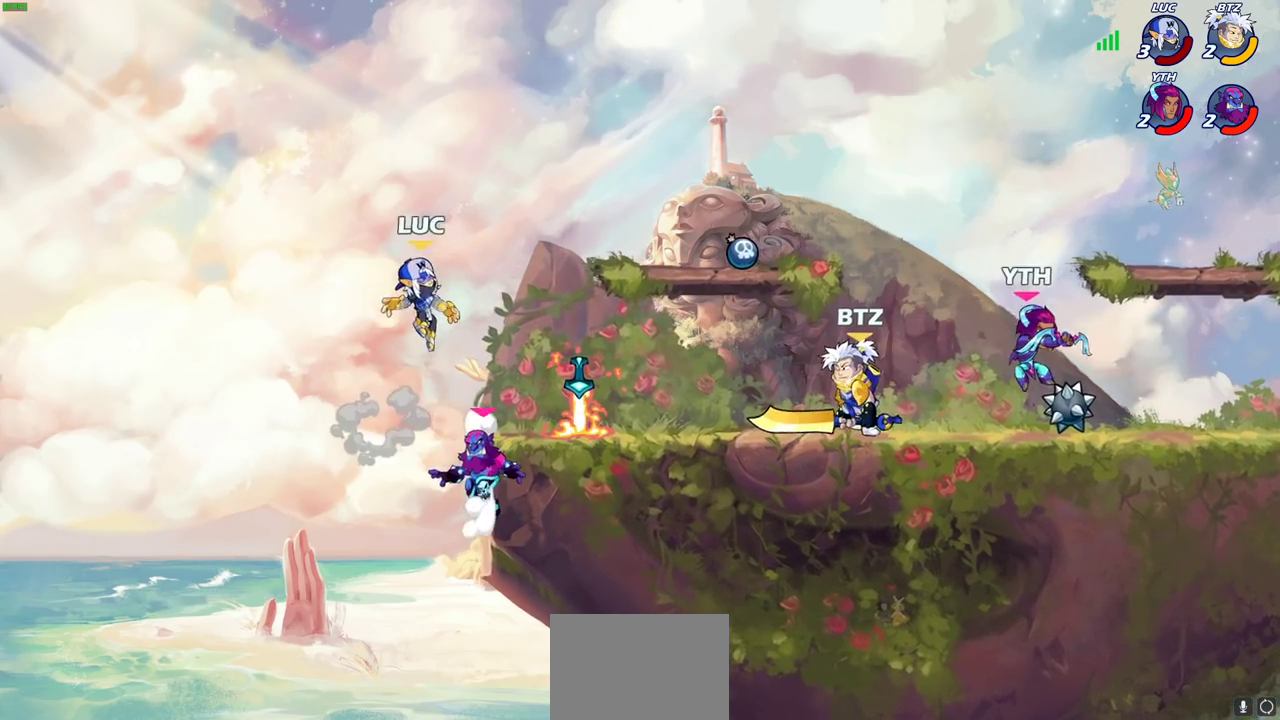
{"dt_ms": 300, "buttons": [], "left_stick": "down", "events": [[67, "left_stick", "down-right"], [150, "left_stick", "down"]]}
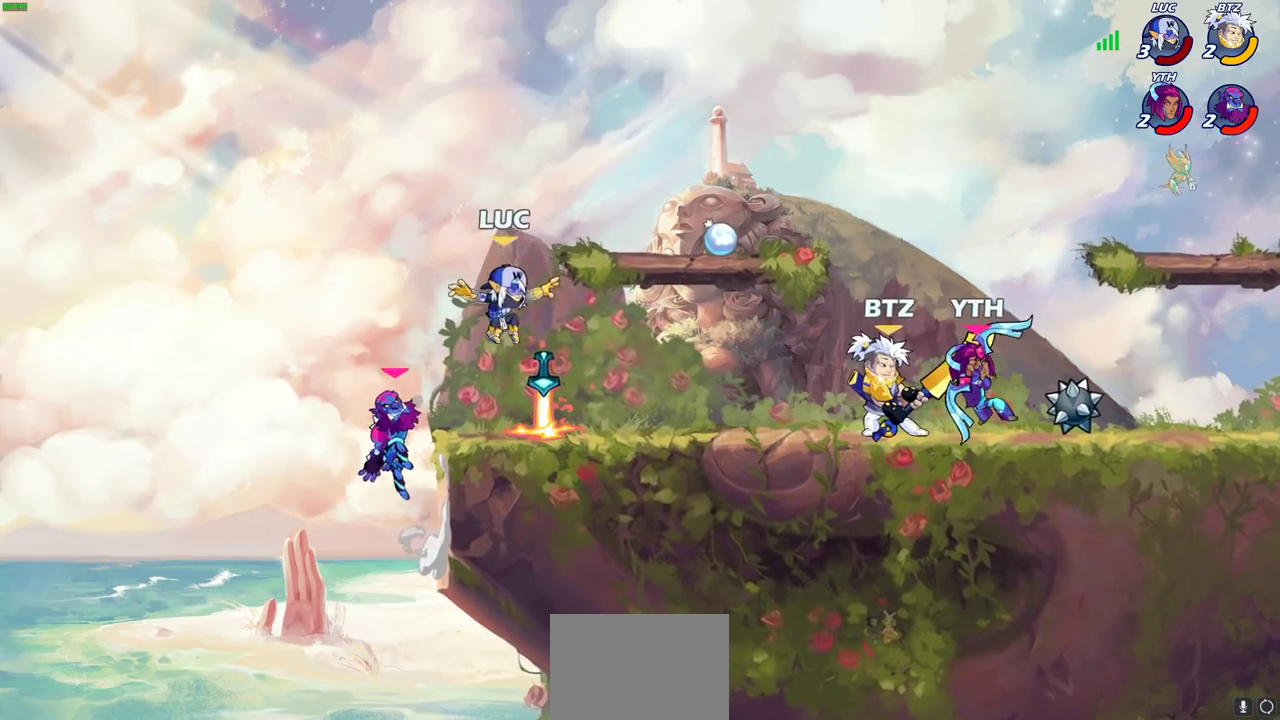
{"dt_ms": 700, "buttons": [], "left_stick": "center", "events": [[33, "R1", "down"], [67, "left_stick", "left"], [100, "R1", "up"], [117, "left_stick", "center"], [150, "CIRCLE", "down"], [233, "CIRCLE", "up"]]}
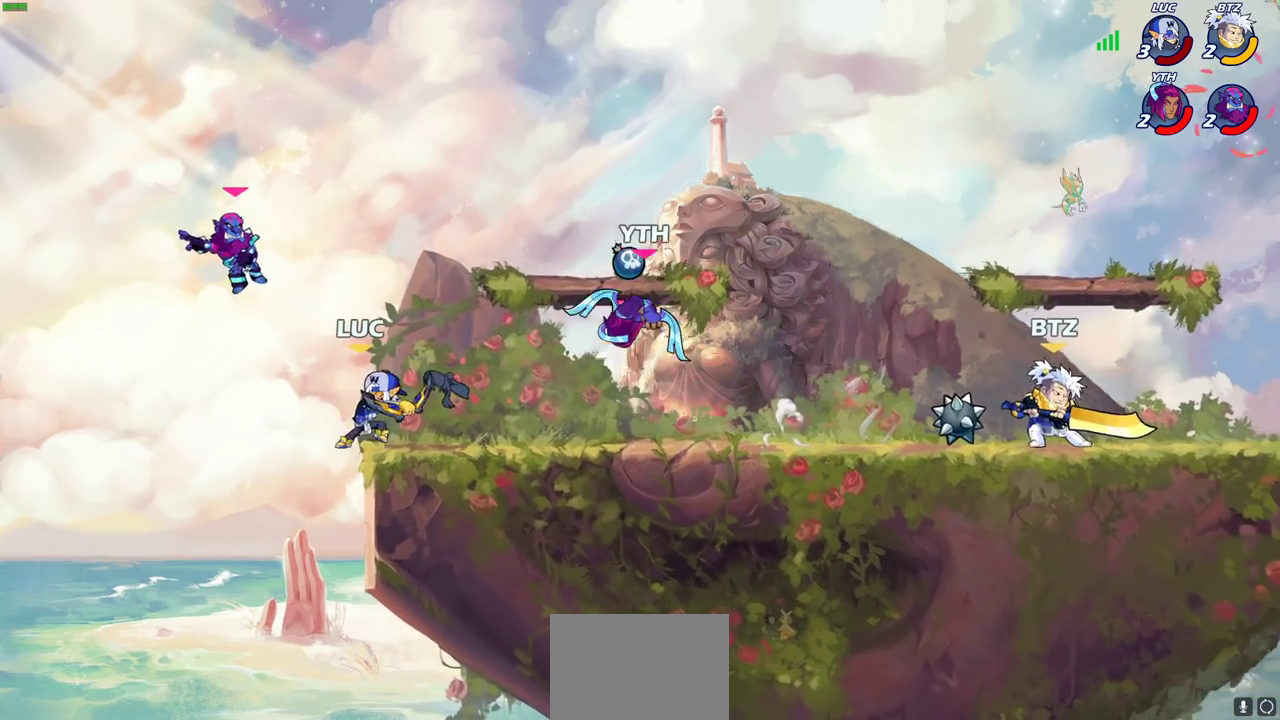
{"dt_ms": 500, "buttons": [], "left_stick": "up-right", "events": [[333, "left_stick", "up"], [383, "left_stick", "up-right"]]}
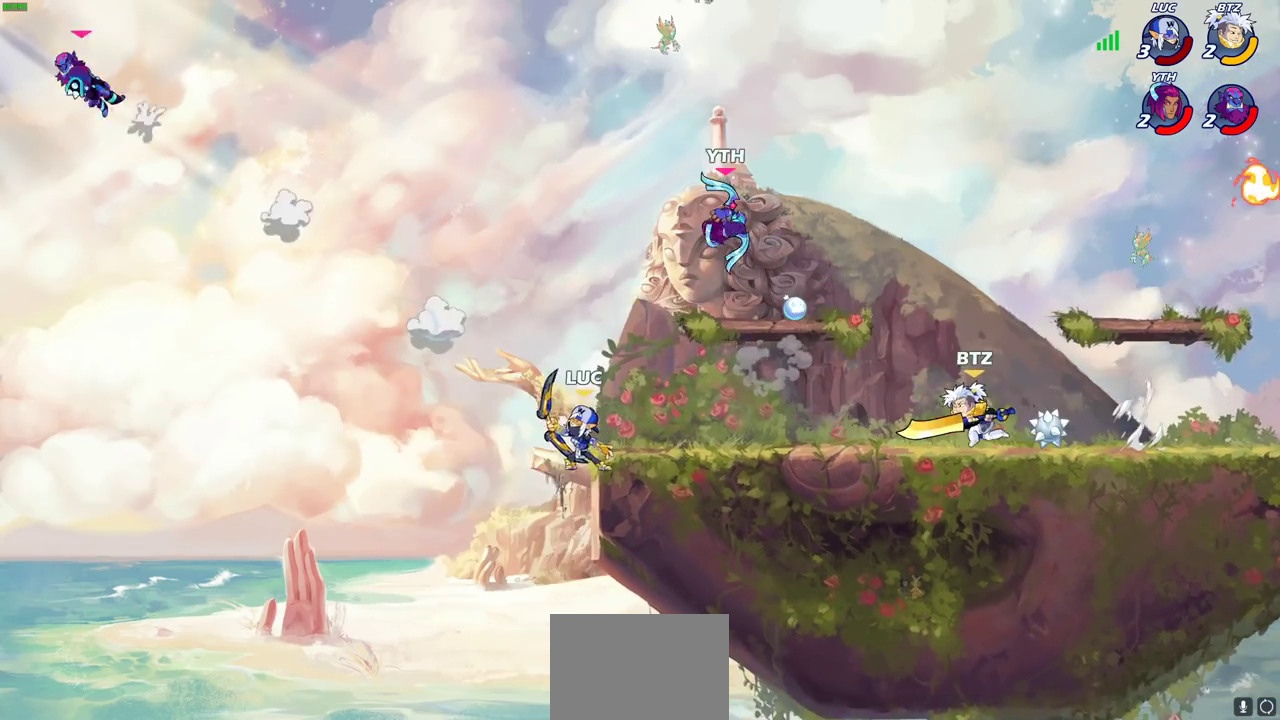
{"dt_ms": 400, "buttons": [], "left_stick": "up-right", "events": [[17, "left_stick", "up"], [117, "R2", "down"], [367, "left_stick", "up-right"], [400, "R2", "up"]]}
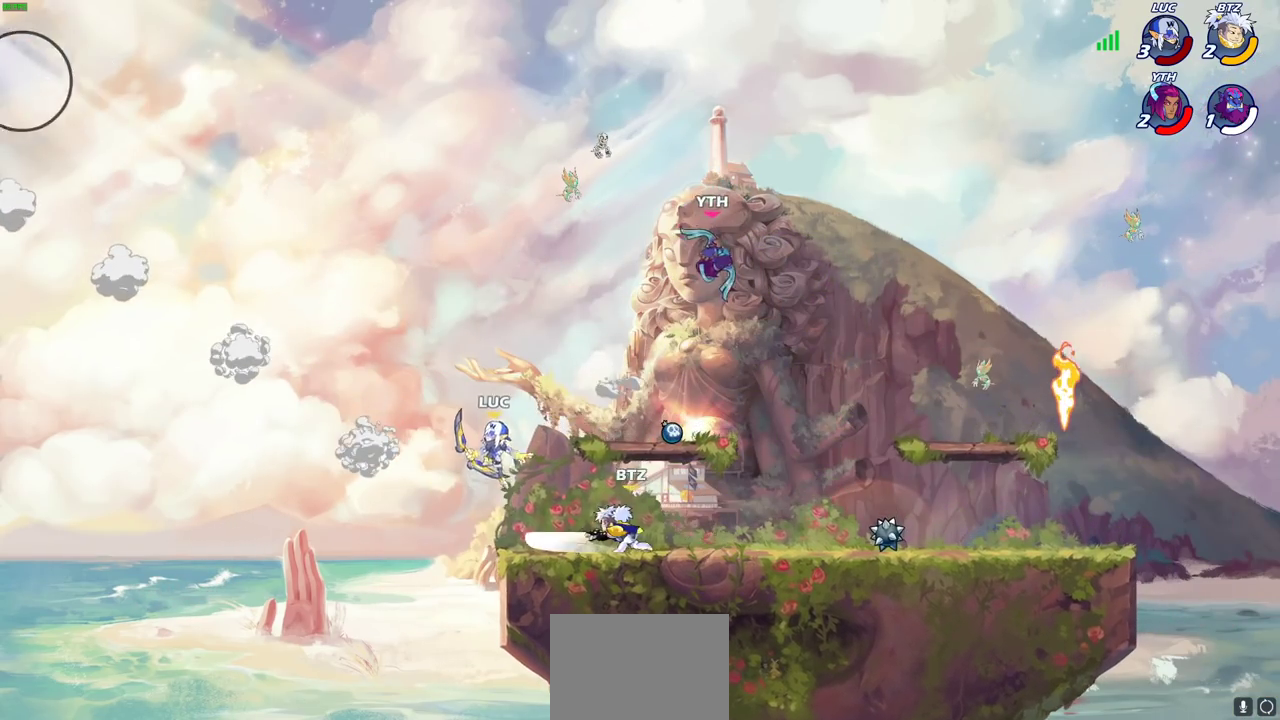
{"dt_ms": 800, "buttons": [], "left_stick": "right", "events": [[83, "CROSS", "down"], [150, "left_stick", "right"], [267, "CROSS", "up"], [333, "left_stick", "down"], [467, "left_stick", "down-left"], [733, "left_stick", "right"]]}
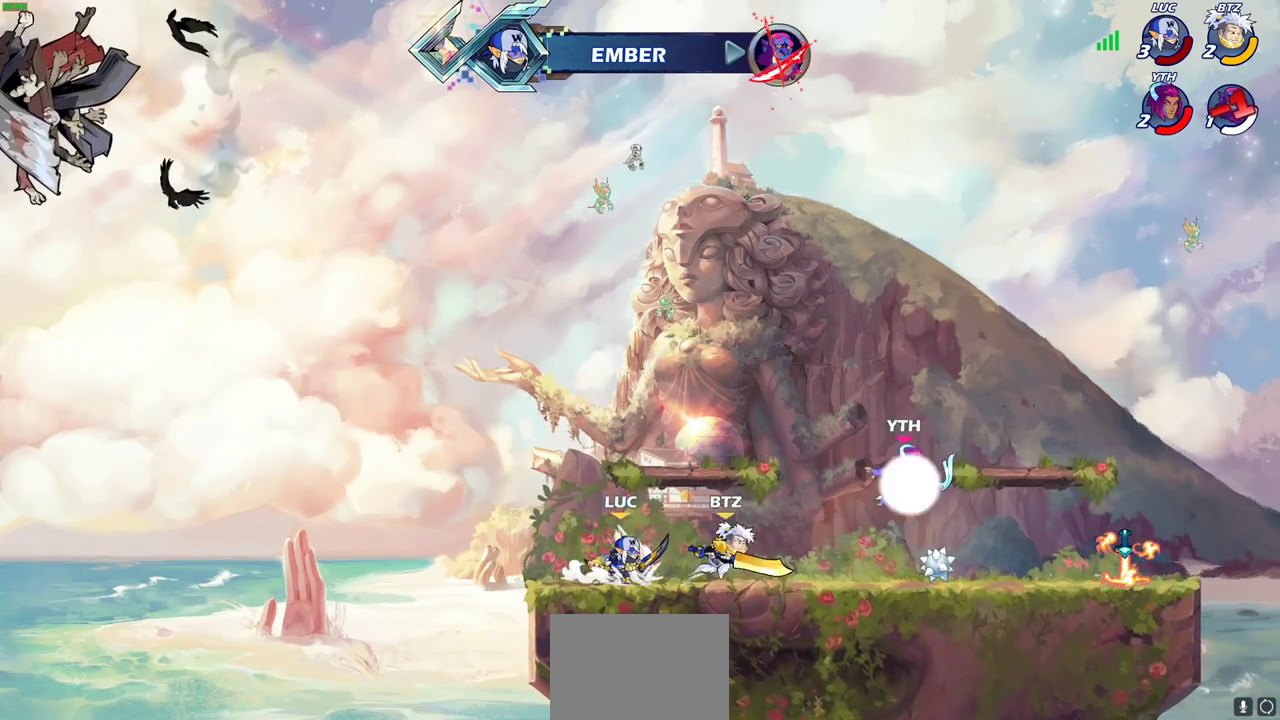
{"dt_ms": 300, "buttons": [], "left_stick": "center", "events": [[17, "CIRCLE", "down"], [83, "left_stick", "center"], [100, "CIRCLE", "up"]]}
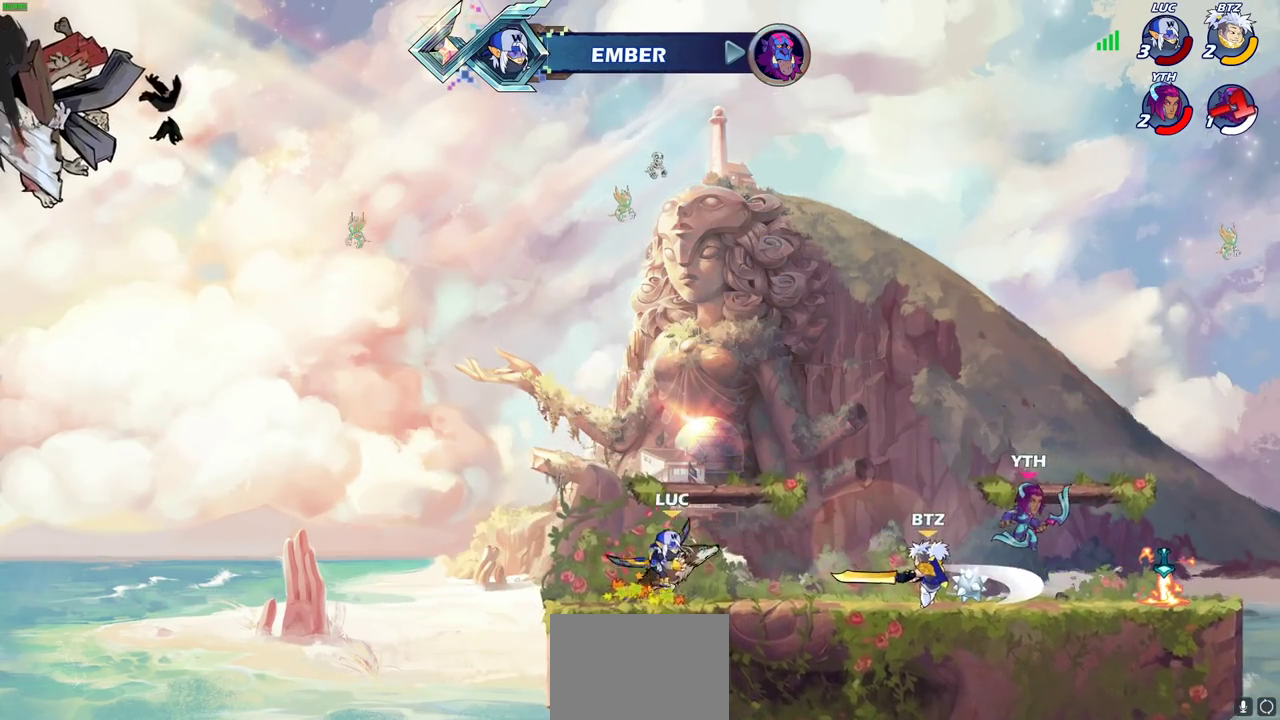
{"dt_ms": 500, "buttons": [], "left_stick": "left", "events": [[67, "left_stick", "right"], [333, "left_stick", "center"], [500, "left_stick", "left"]]}
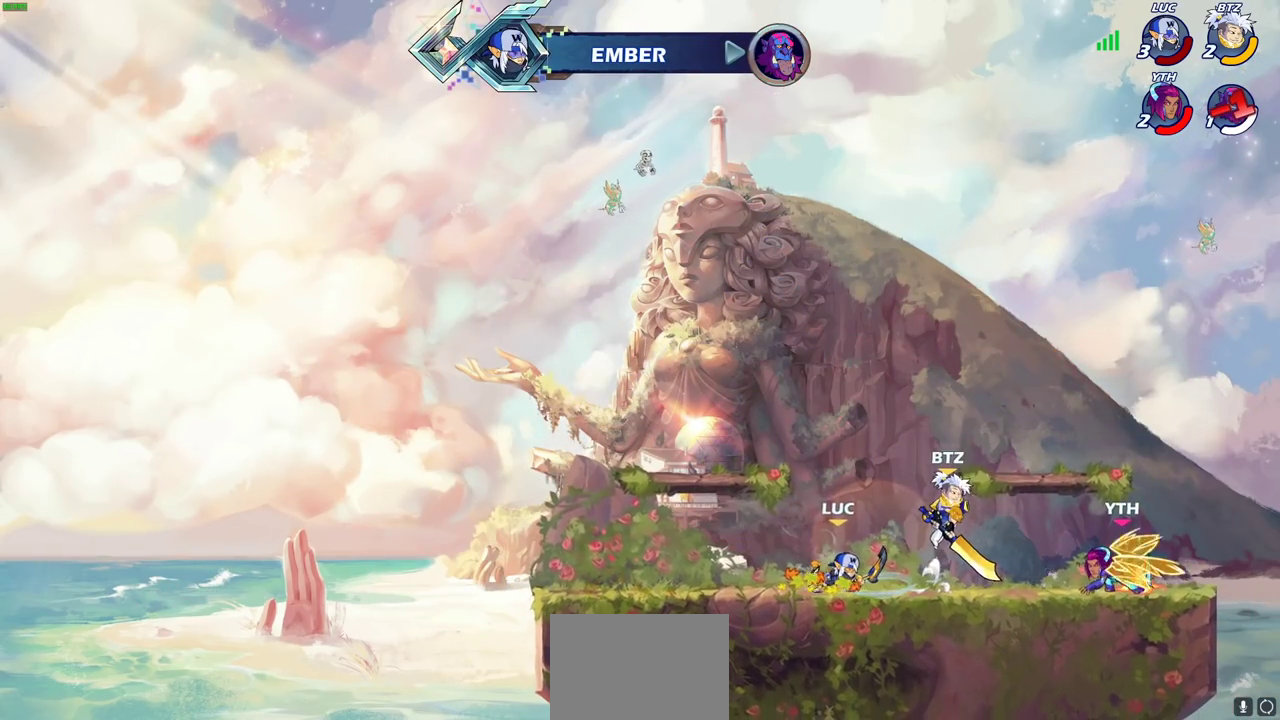
{"dt_ms": 500, "buttons": [], "left_stick": "down-left", "events": [[117, "left_stick", "up-left"], [167, "CROSS", "down"], [233, "left_stick", "up-right"], [283, "CROSS", "up"], [433, "left_stick", "down"], [483, "left_stick", "down-left"]]}
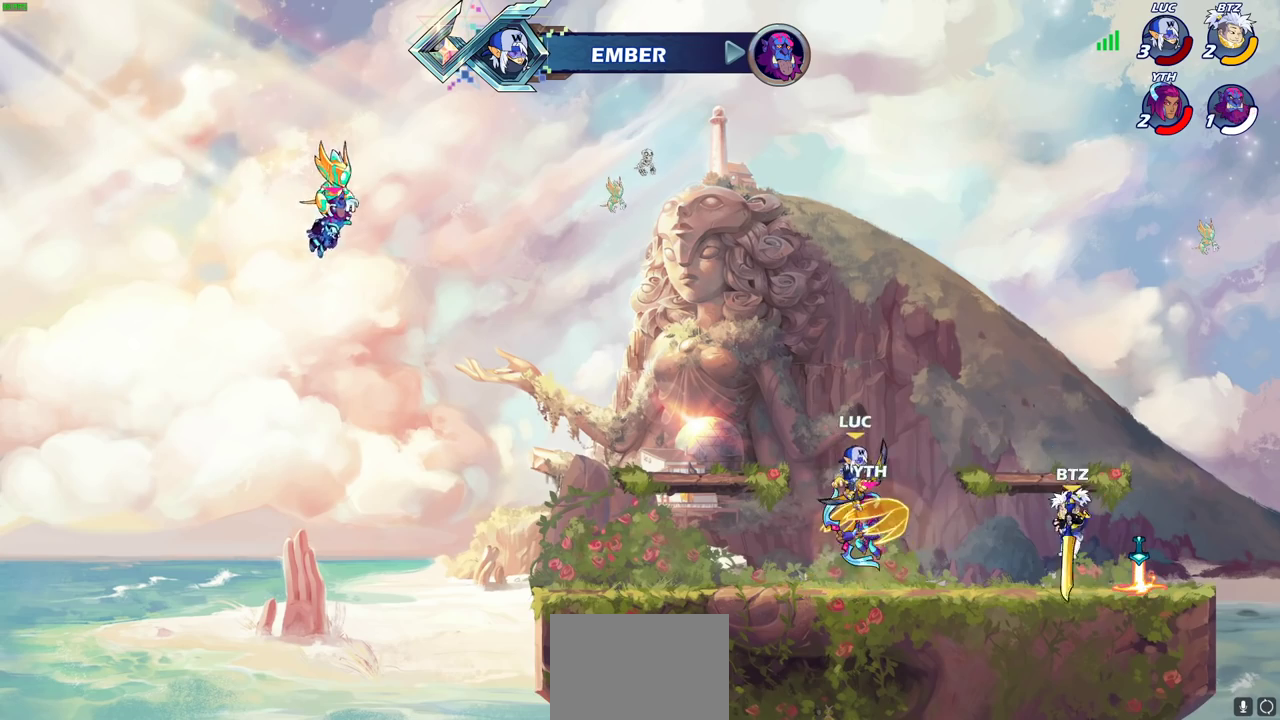
{"dt_ms": 300, "buttons": [], "left_stick": "center", "events": [[33, "left_stick", "center"], [100, "SQUARE", "down"], [167, "SQUARE", "up"]]}
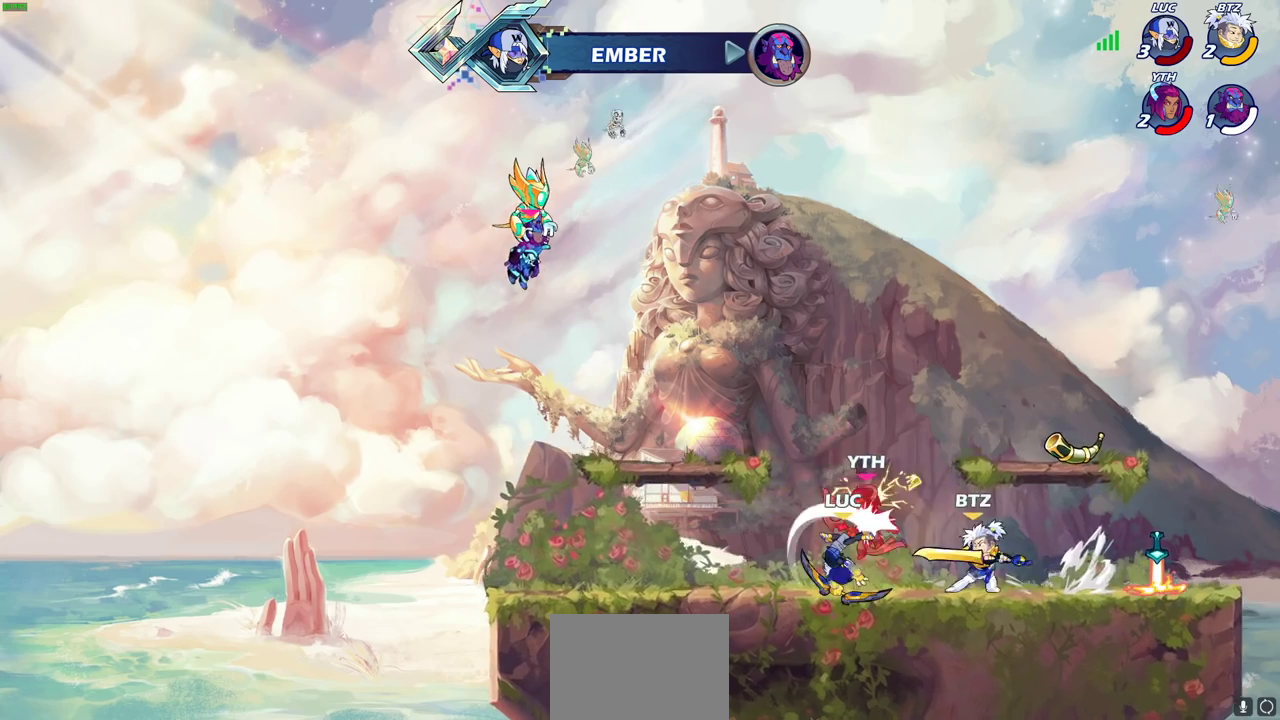
{"dt_ms": 700, "buttons": ["CROSS"], "left_stick": "up-left", "events": [[400, "left_stick", "up-left"], [667, "CROSS", "down"]]}
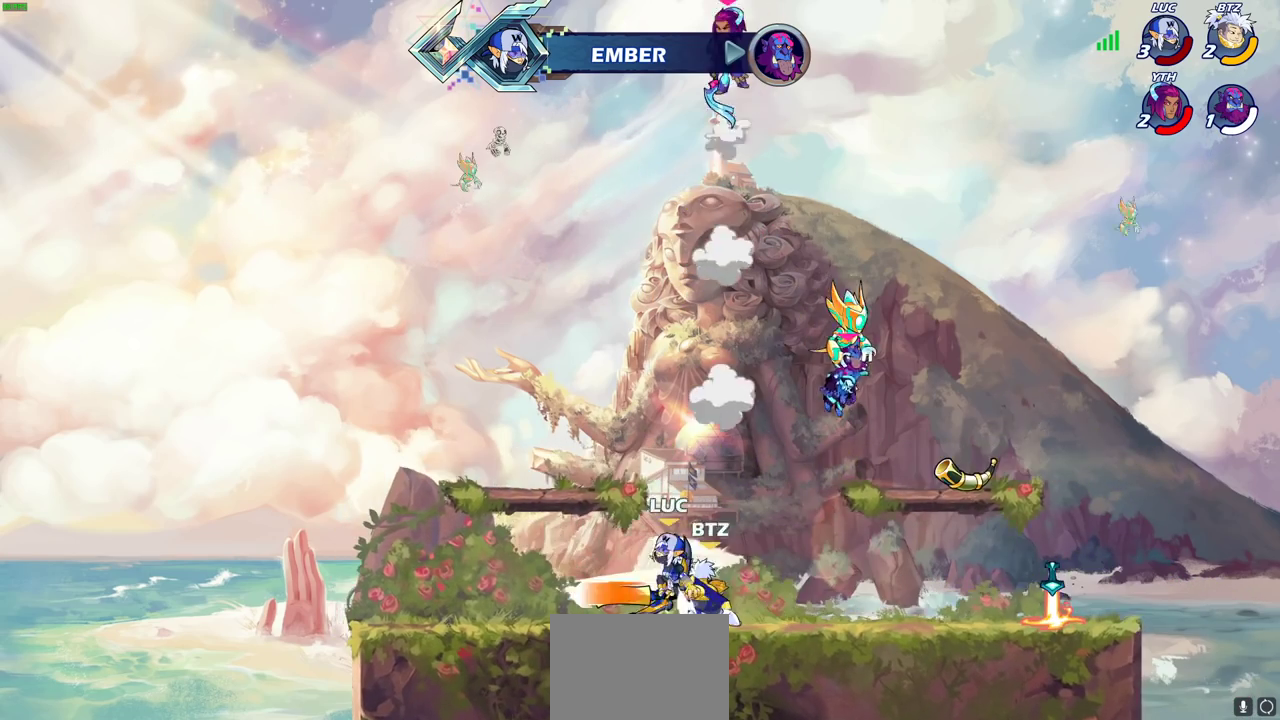
{"dt_ms": 700, "buttons": [], "left_stick": "up-right", "events": [[133, "CROSS", "up"], [150, "left_stick", "up"], [183, "CROSS", "down"], [350, "left_stick", "right"], [367, "CROSS", "up"], [433, "left_stick", "down"], [617, "left_stick", "up-right"]]}
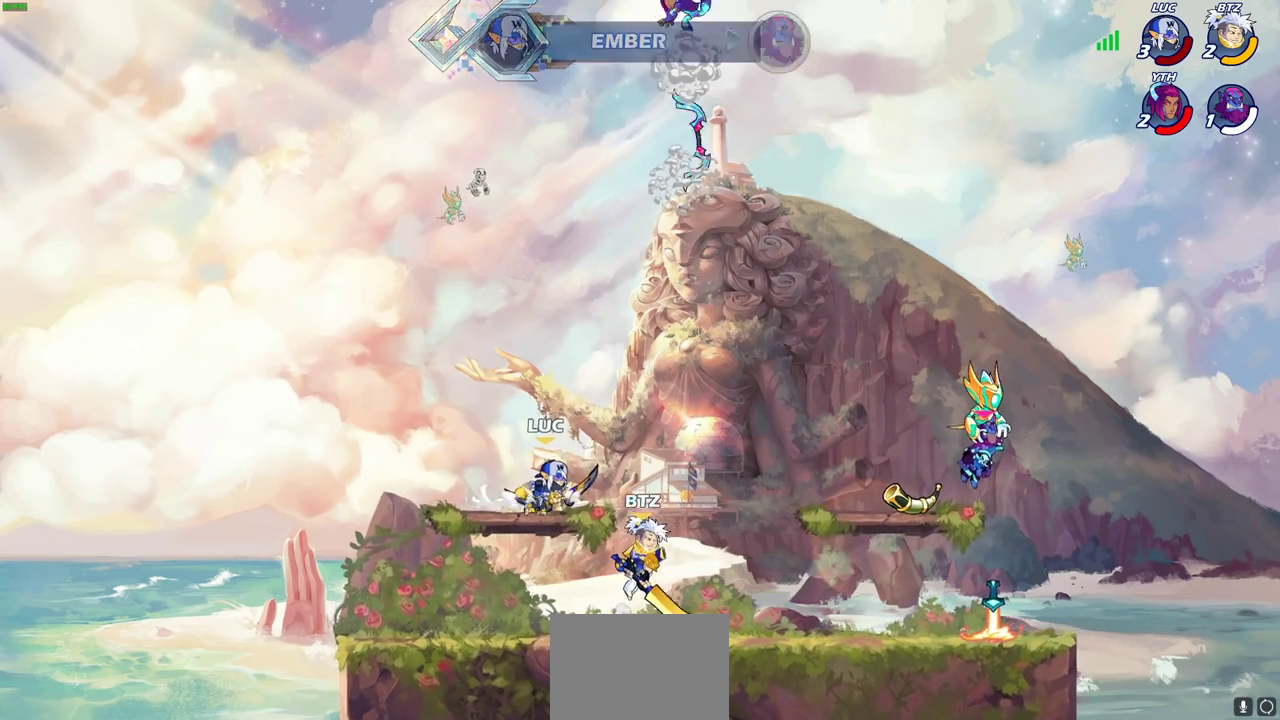
{"dt_ms": 300, "buttons": [], "left_stick": "center", "events": [[17, "R2", "down"], [17, "left_stick", "up"], [150, "CIRCLE", "down"], [150, "left_stick", "center"], [183, "CIRCLE", "up"], [217, "R2", "up"]]}
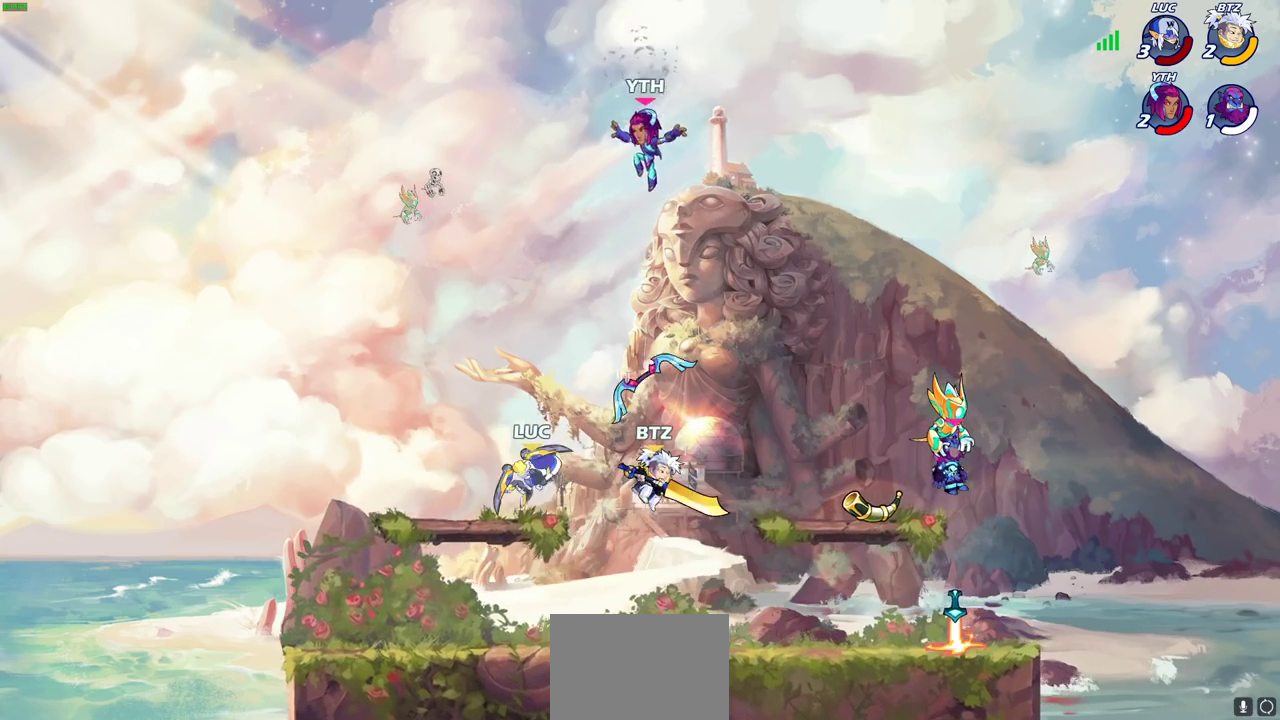
{"dt_ms": 400, "buttons": [], "left_stick": "center", "events": [[283, "CIRCLE", "down"], [333, "CIRCLE", "up"]]}
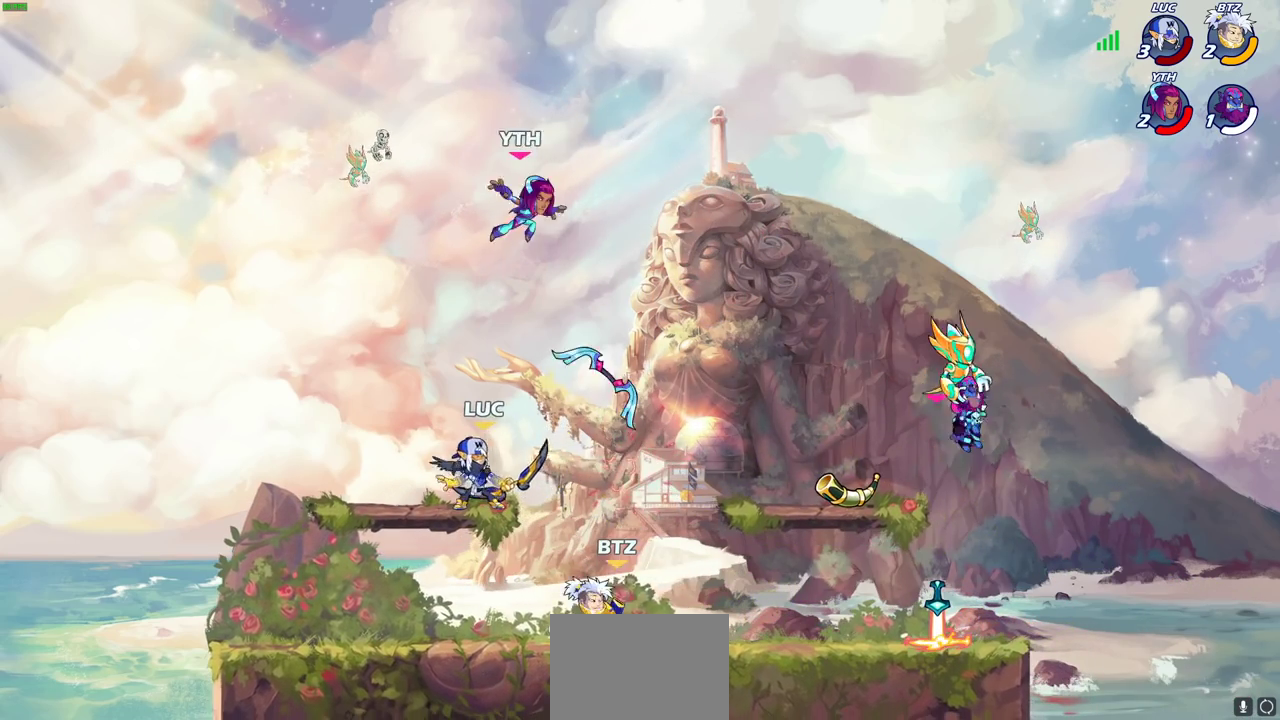
{"dt_ms": 800, "buttons": [], "left_stick": "up-right", "events": [[550, "left_stick", "right"], [733, "left_stick", "up-right"]]}
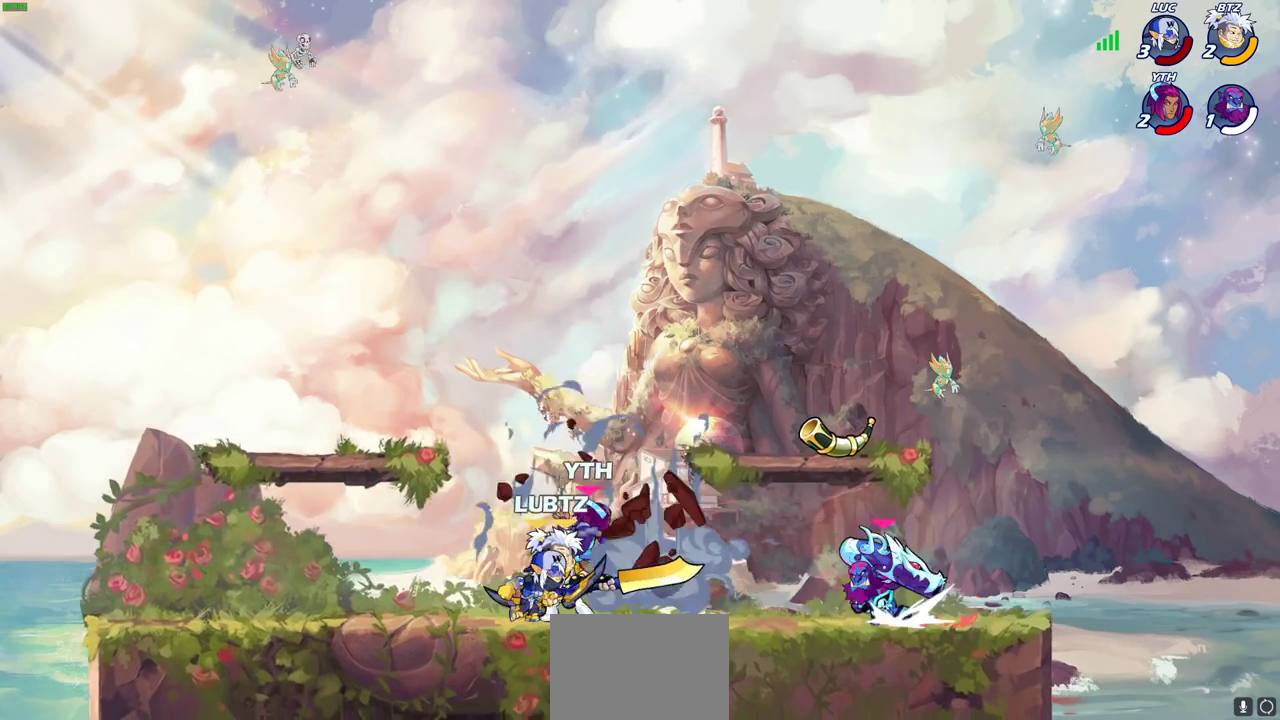
{"dt_ms": 300, "buttons": [], "left_stick": "center", "events": [[17, "SQUARE", "down"], [17, "left_stick", "center"], [67, "SQUARE", "up"]]}
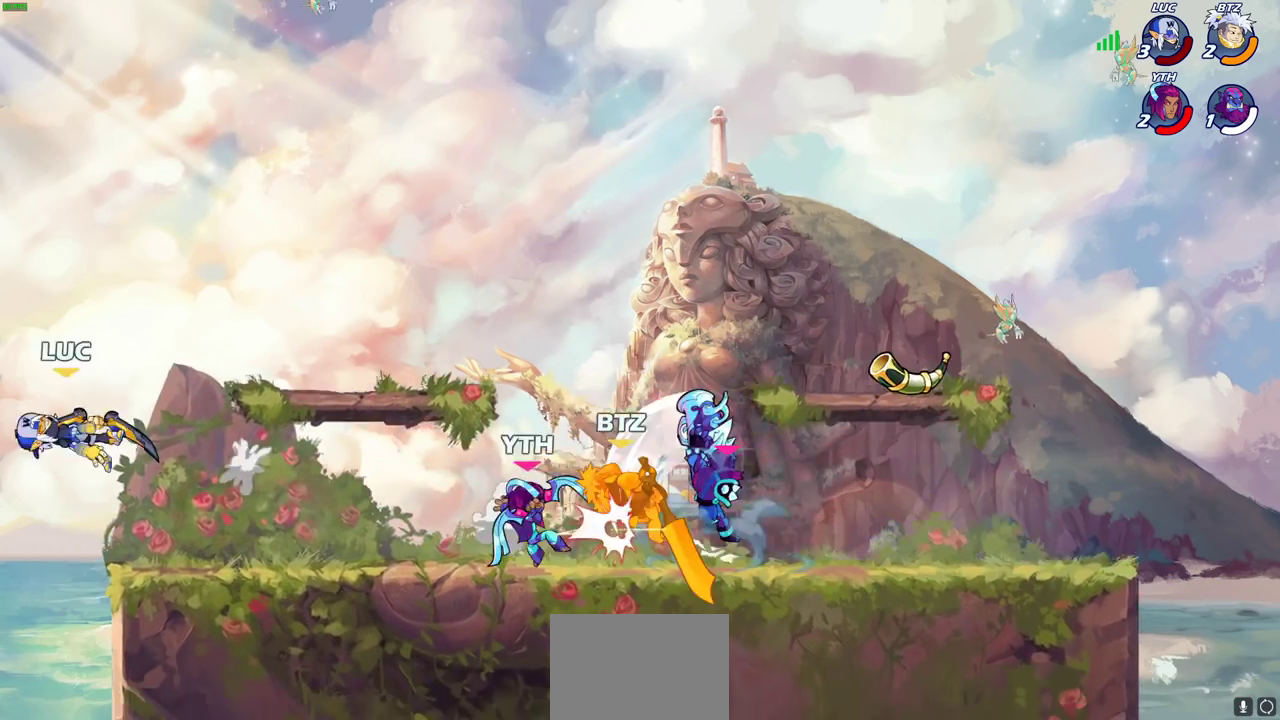
{"dt_ms": 400, "buttons": ["R2"], "left_stick": "right", "events": [[300, "left_stick", "right"], [400, "R2", "down"]]}
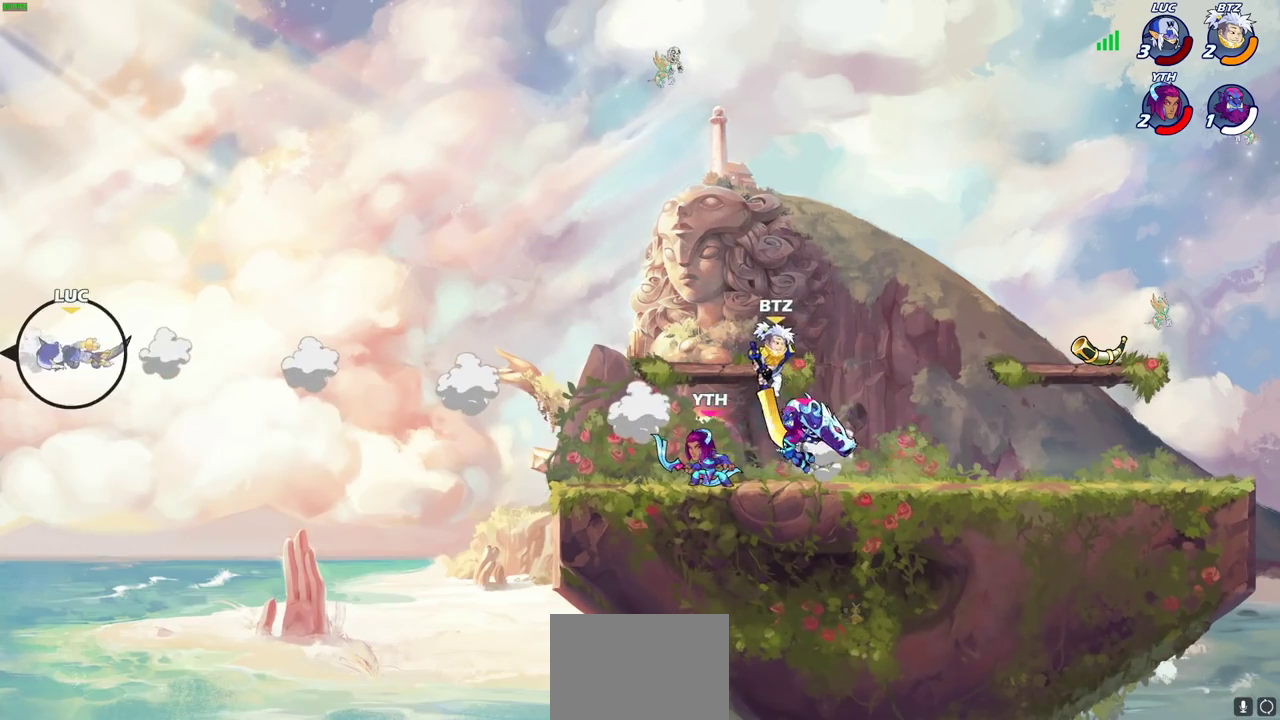
{"dt_ms": 800, "buttons": [], "left_stick": "right", "events": [[117, "R2", "up"], [217, "R2", "down"], [317, "R2", "up"], [417, "R2", "down"], [517, "R2", "up"]]}
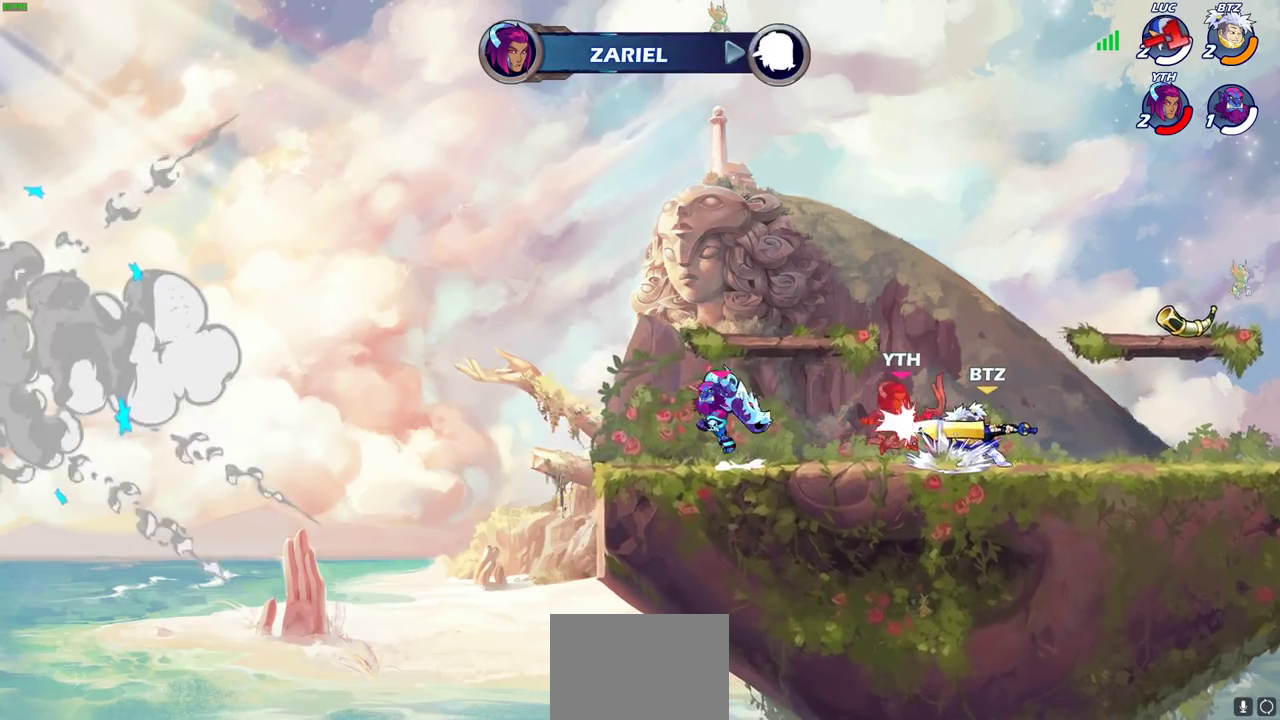
{"dt_ms": 300, "buttons": [], "left_stick": "center", "events": [[300, "left_stick", "center"]]}
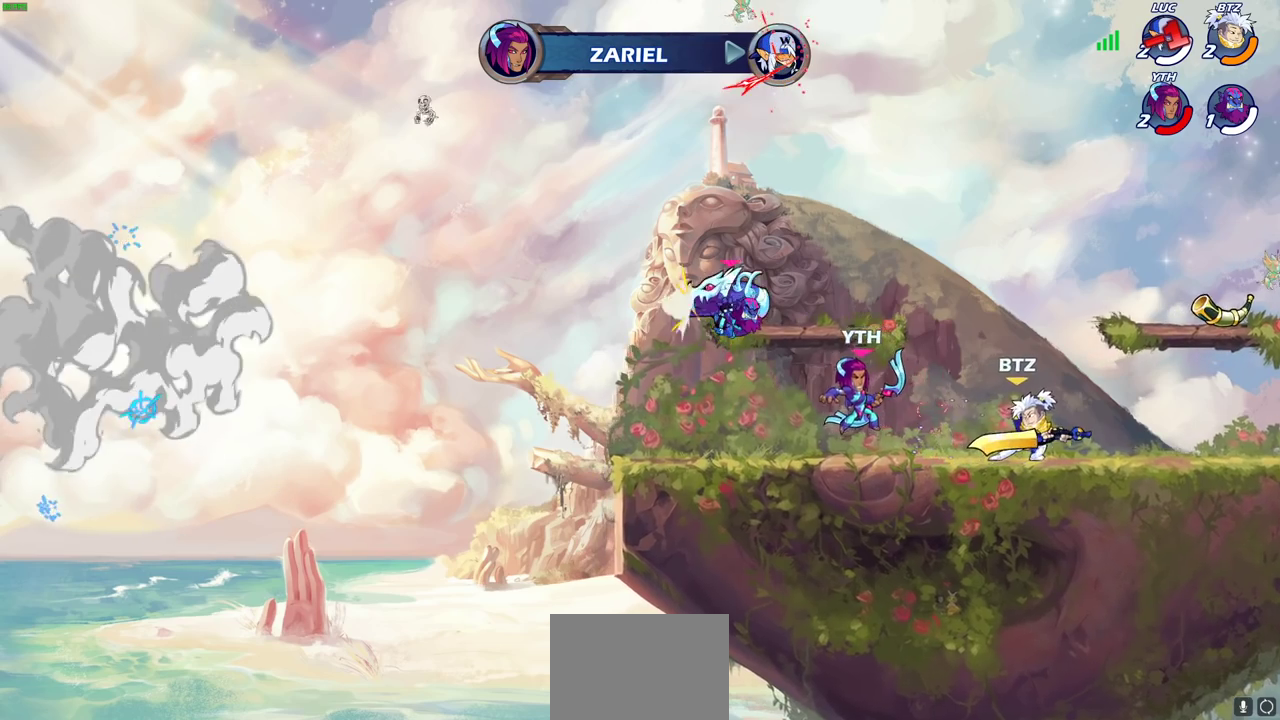
{"dt_ms": 400, "buttons": [], "left_stick": "center", "events": []}
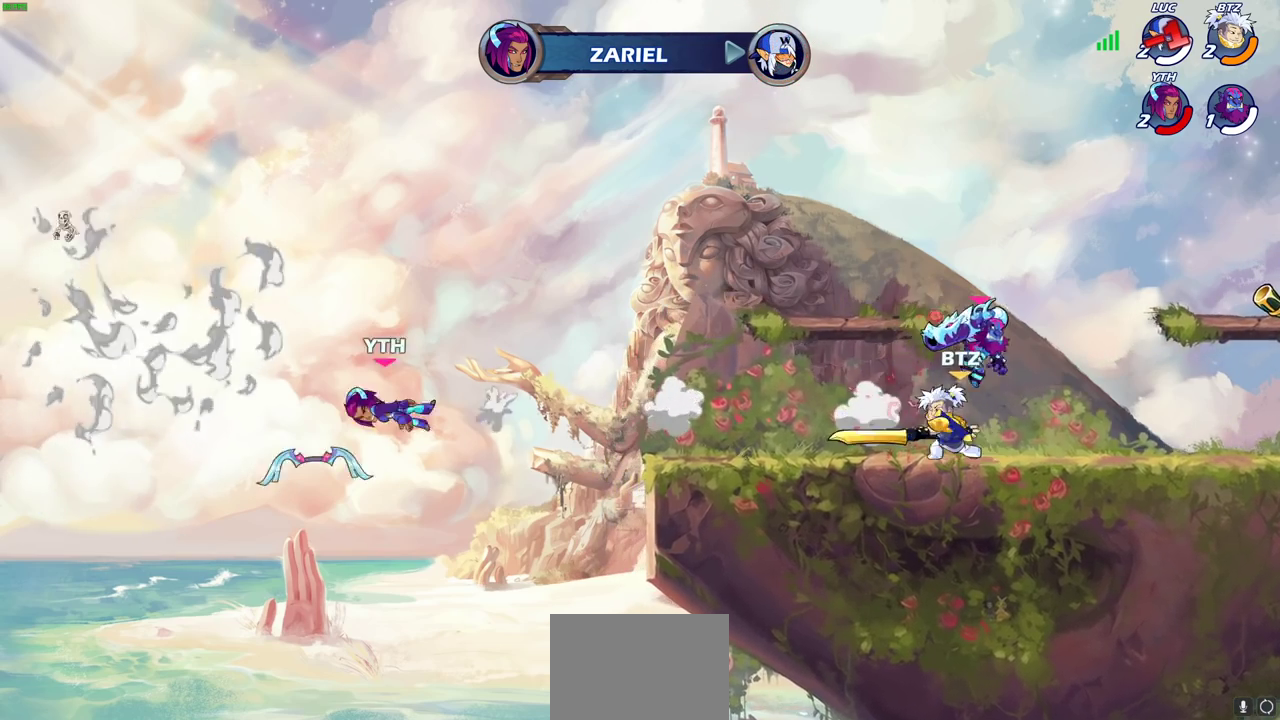
{"dt_ms": 700, "buttons": [], "left_stick": "center", "events": []}
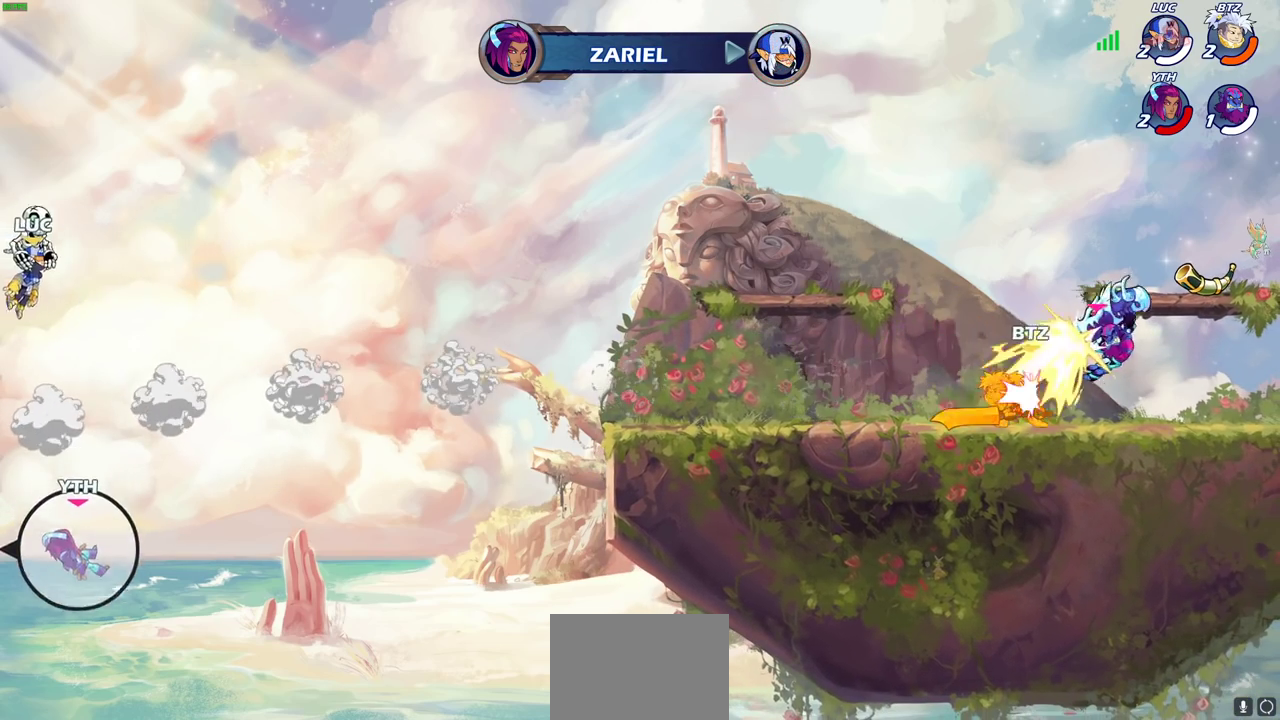
{"dt_ms": 400, "buttons": [], "left_stick": "center", "events": []}
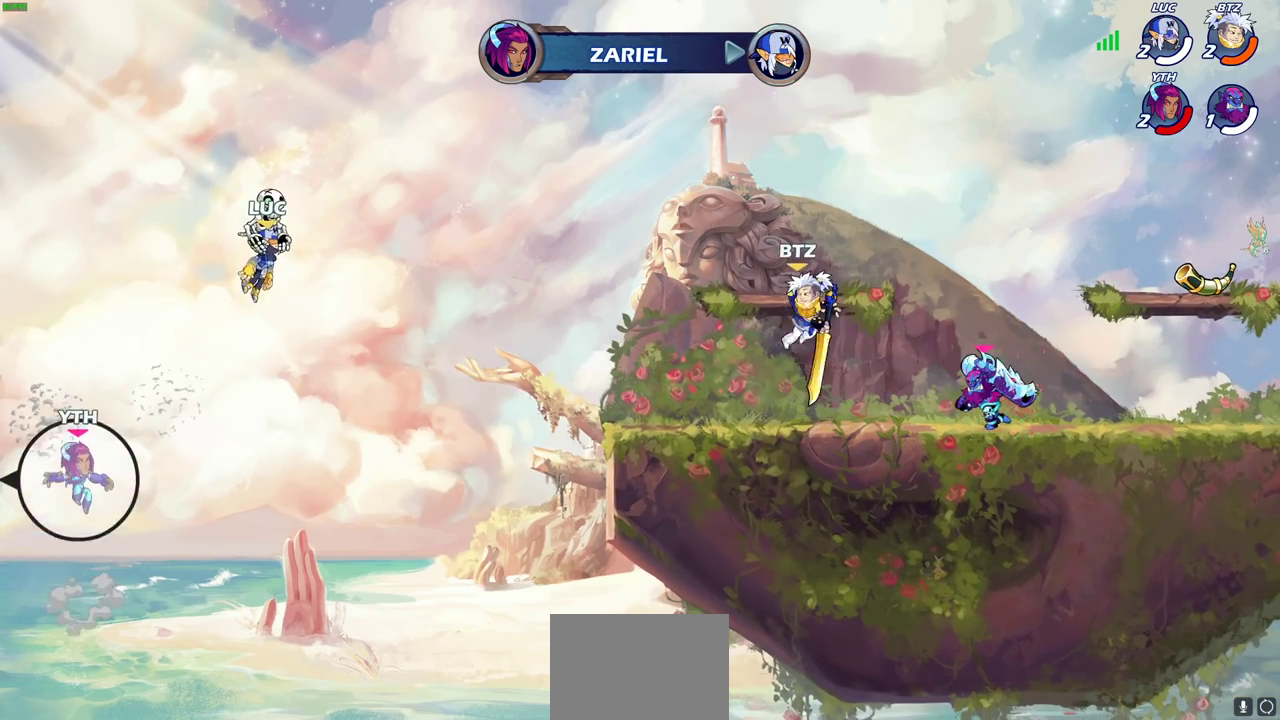
{"dt_ms": 500, "buttons": [], "left_stick": "center", "events": []}
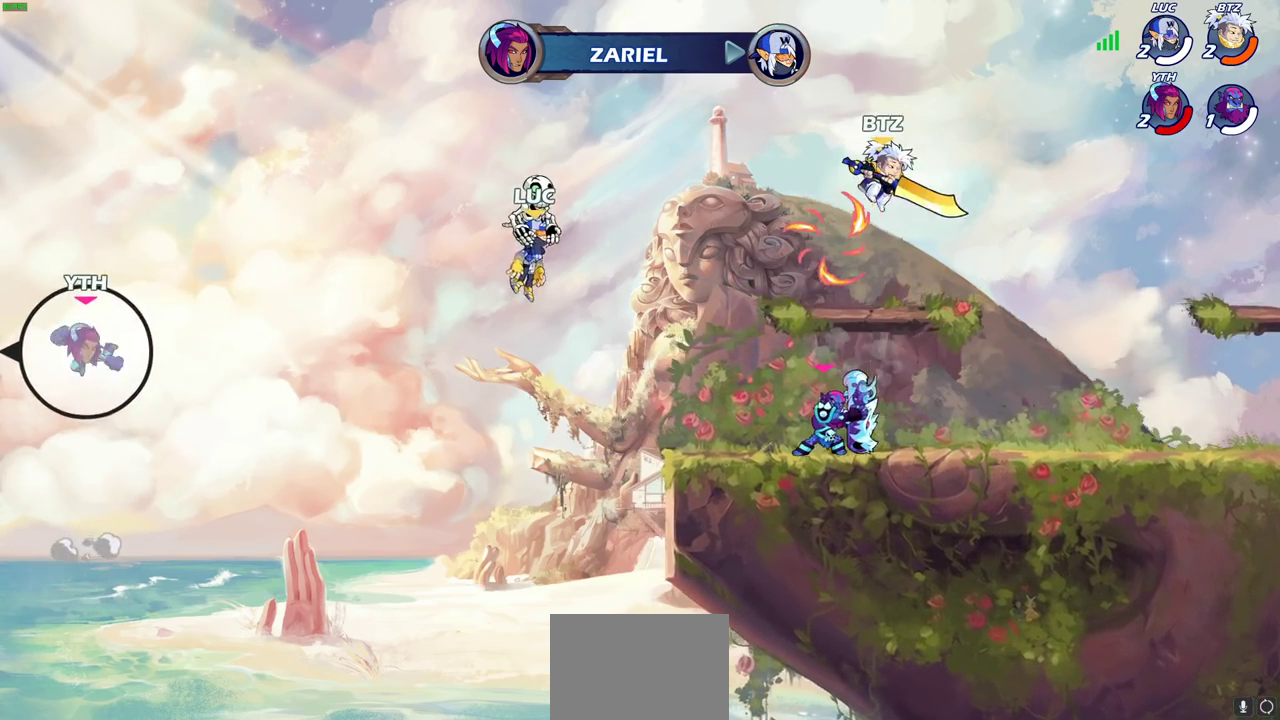
{"dt_ms": 600, "buttons": [], "left_stick": "center", "events": []}